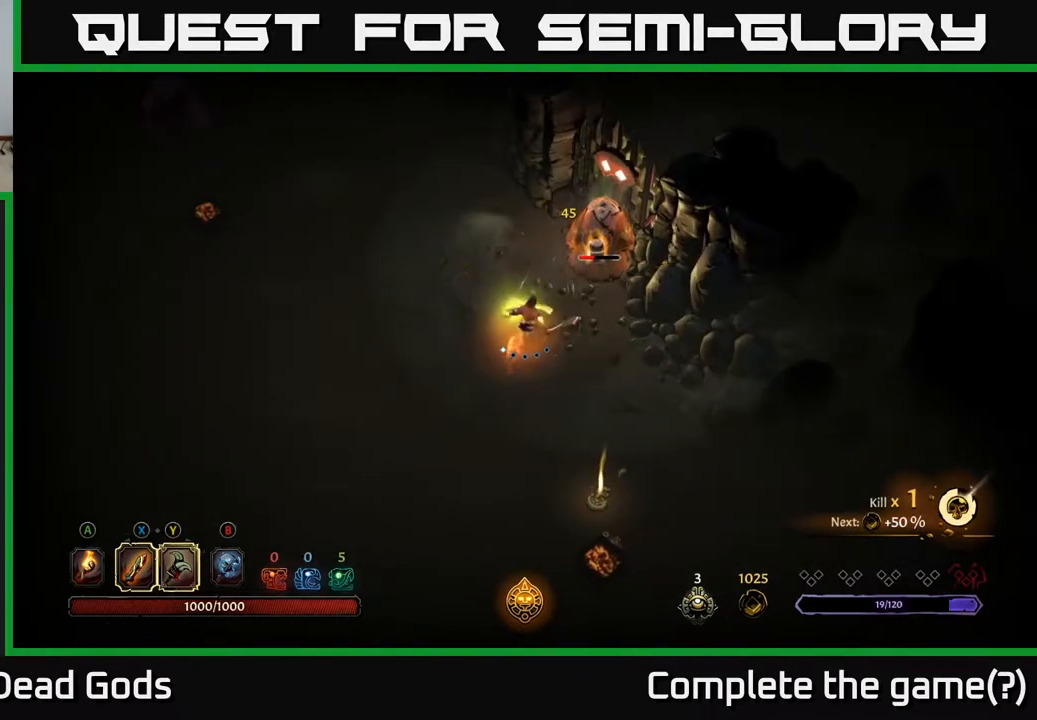
Gameplay with a controller (Xbox layout); each line is a JSON object with the inputs held at the frame after it. "events" lists button and stick changes between this image and that frame as [ms after this image, input, new state], when the widget could be followed in between.
{"buttons": [], "left_stick": "center", "right_stick": "center", "events": [[350, "Y", "down"], [450, "Y", "up"]]}
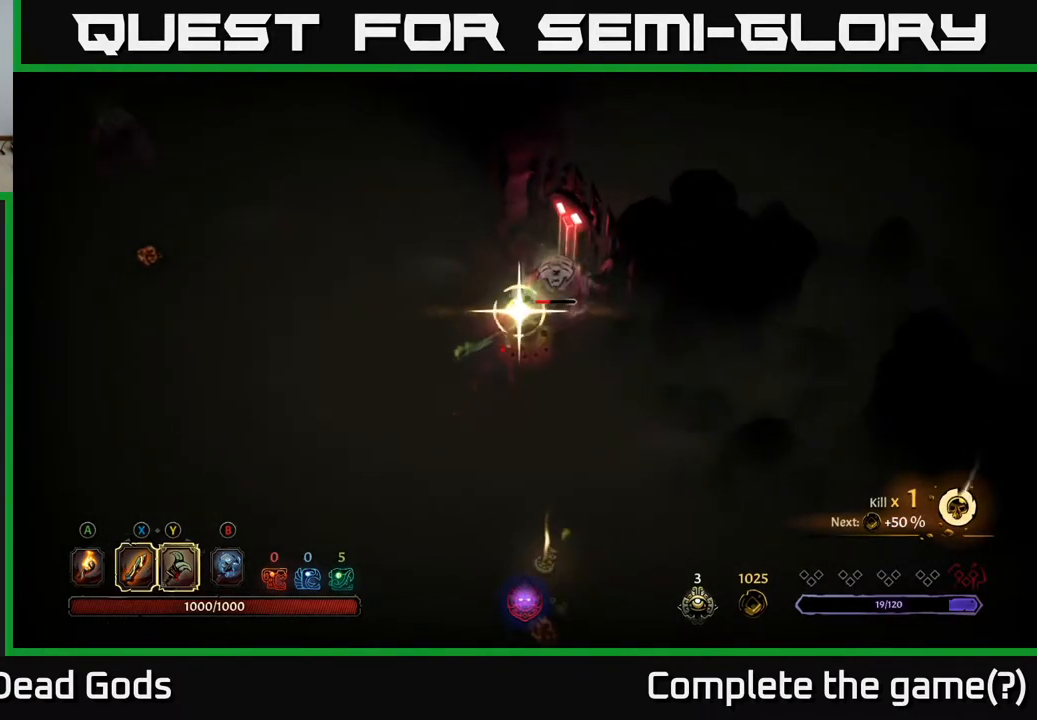
{"buttons": [], "left_stick": "down", "right_stick": "center", "events": [[150, "left_stick", "down"]]}
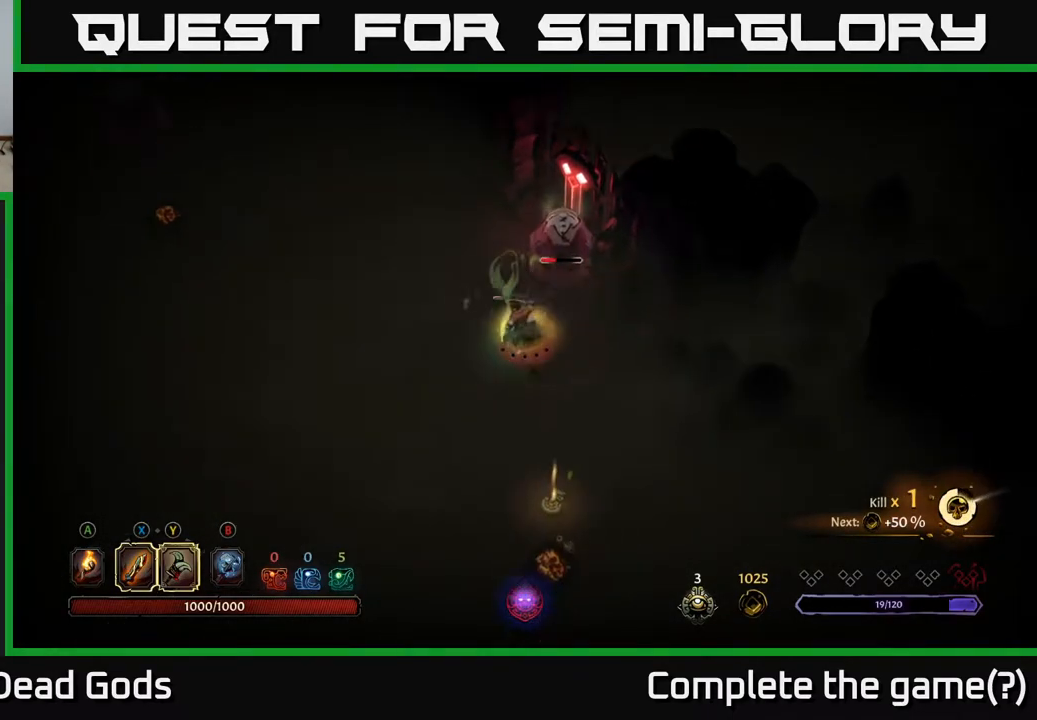
{"buttons": [], "left_stick": "down", "right_stick": "center", "events": []}
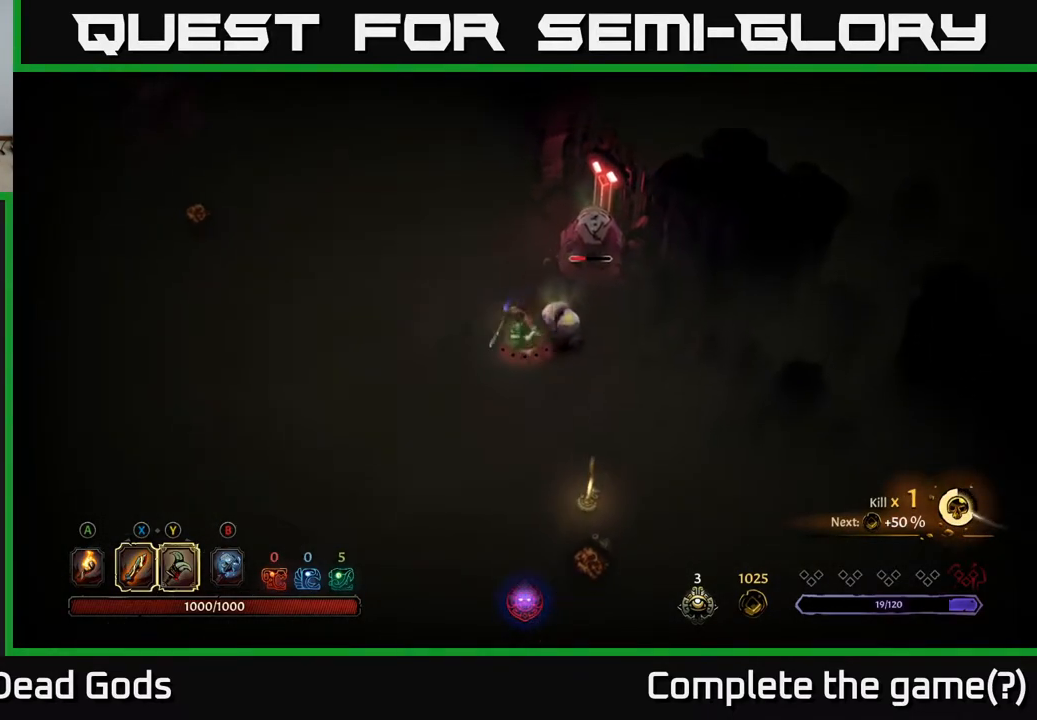
{"buttons": ["Y"], "left_stick": "right", "right_stick": "center", "events": [[50, "left_stick", "down-left"], [333, "Y", "down"], [417, "left_stick", "down-right"], [483, "left_stick", "right"]]}
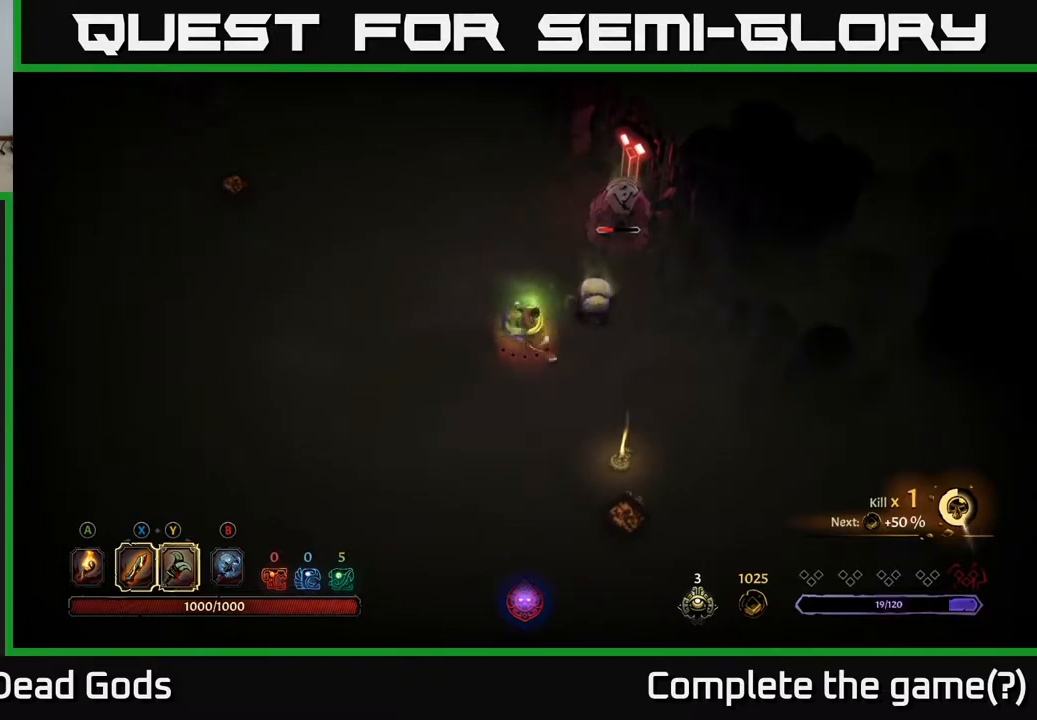
{"buttons": [], "left_stick": "center", "right_stick": "center", "events": [[233, "Y", "up"], [300, "left_stick", "center"]]}
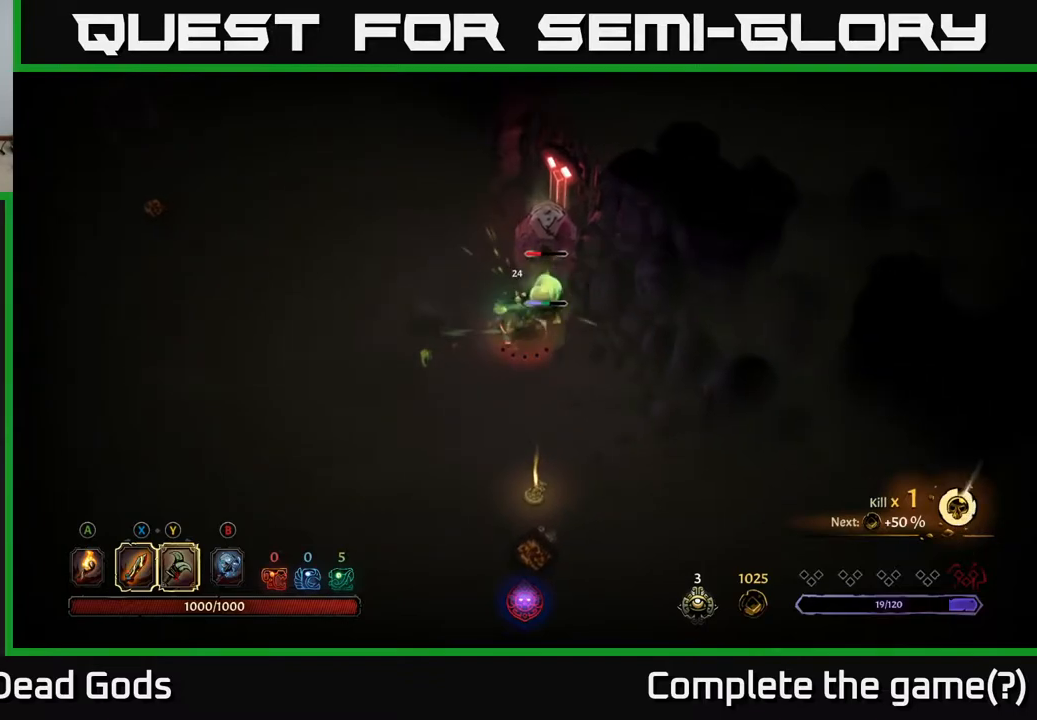
{"buttons": [], "left_stick": "down", "right_stick": "center", "events": [[50, "left_stick", "down-left"], [150, "R2", "down"], [183, "left_stick", "down"], [267, "R2", "up"]]}
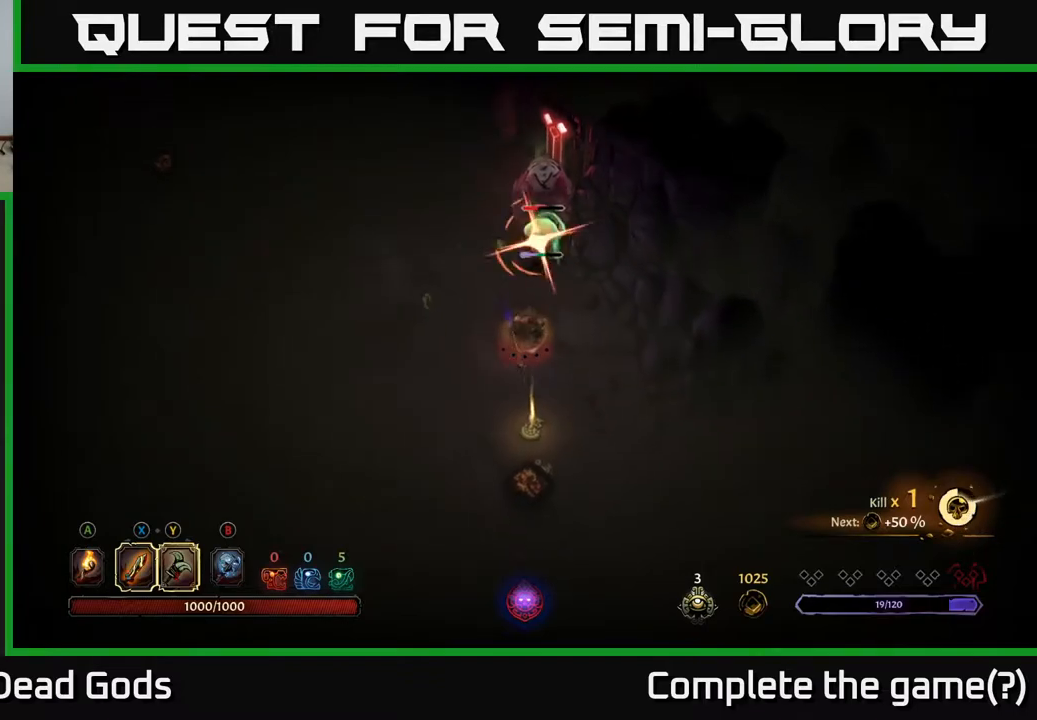
{"buttons": [], "left_stick": "down-right", "right_stick": "center", "events": [[400, "left_stick", "down-right"]]}
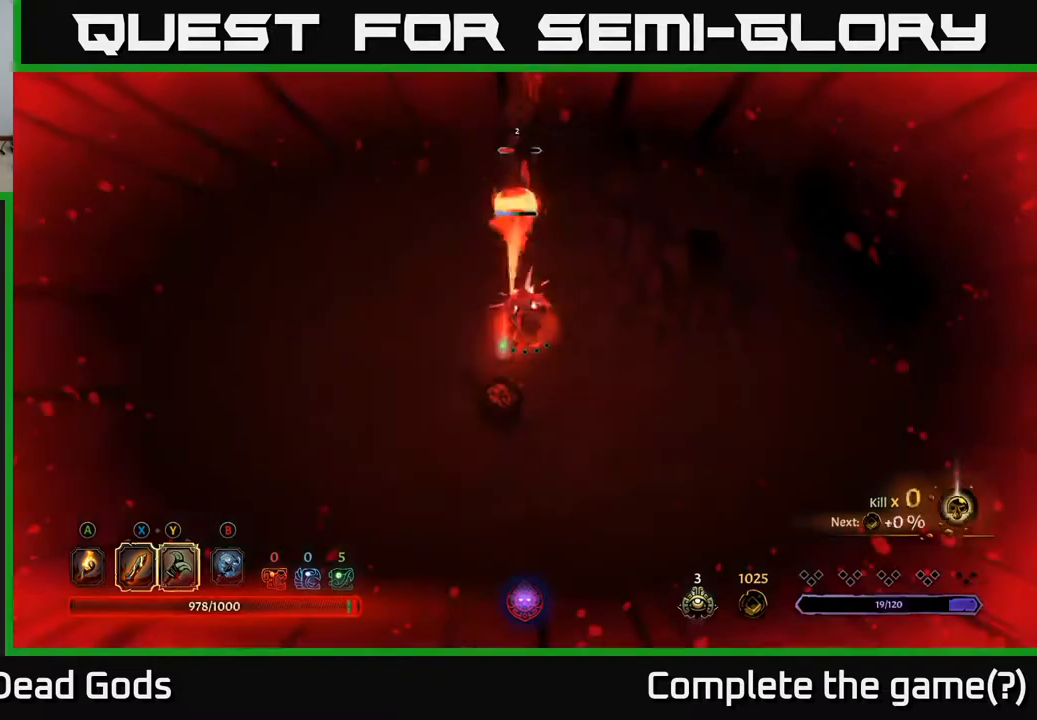
{"buttons": [], "left_stick": "up", "right_stick": "center", "events": [[467, "left_stick", "up"]]}
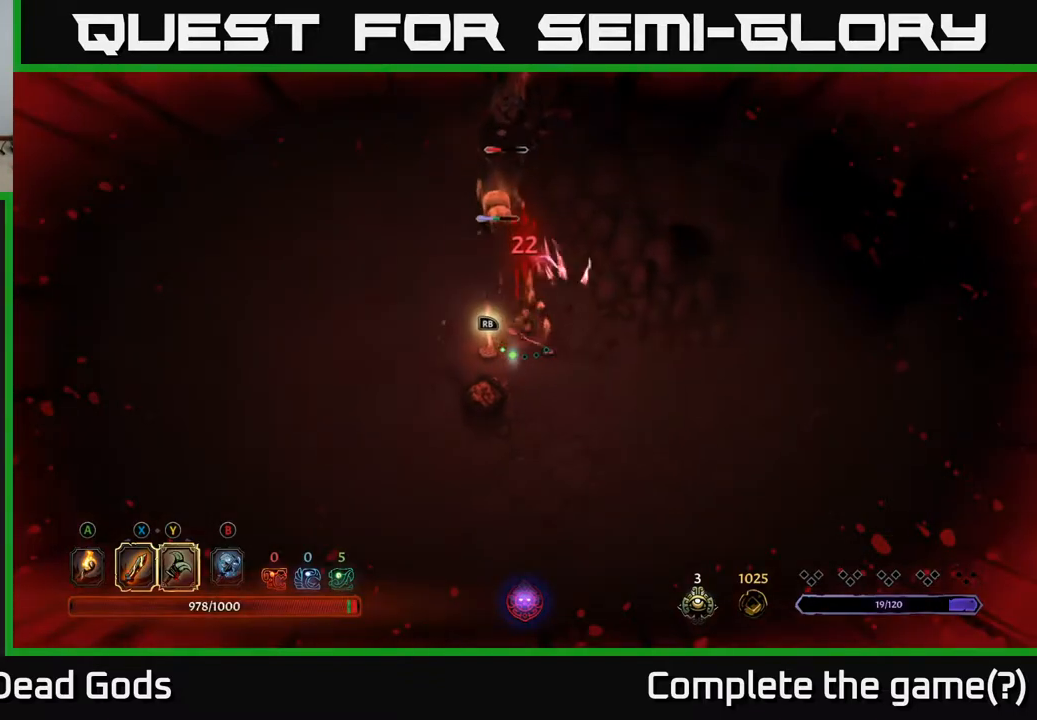
{"buttons": [], "left_stick": "up-left", "right_stick": "center", "events": [[100, "Y", "down"], [433, "Y", "up"], [483, "left_stick", "up-left"]]}
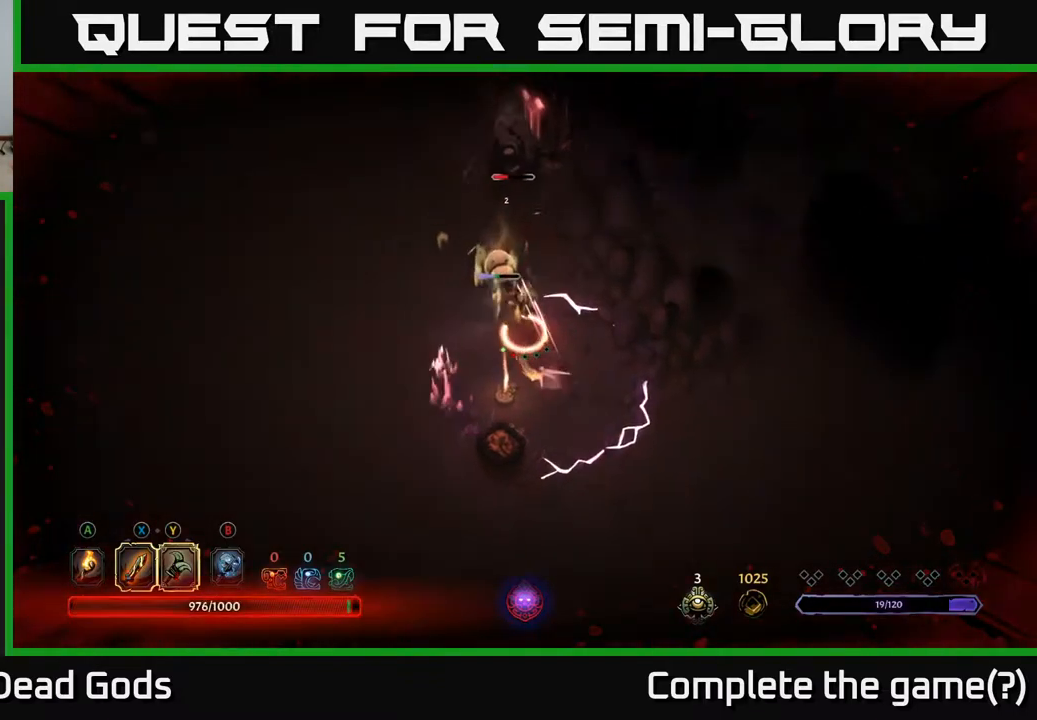
{"buttons": [], "left_stick": "up-left", "right_stick": "center", "events": [[283, "R2", "down"], [433, "R2", "up"]]}
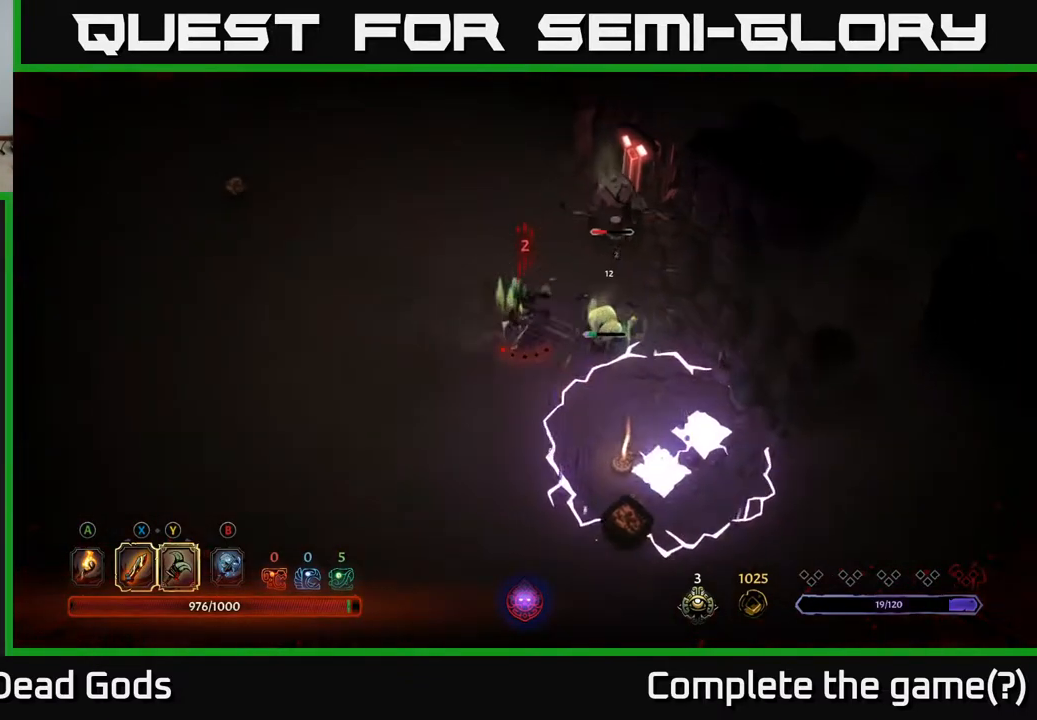
{"buttons": [], "left_stick": "left", "right_stick": "center", "events": [[83, "left_stick", "left"]]}
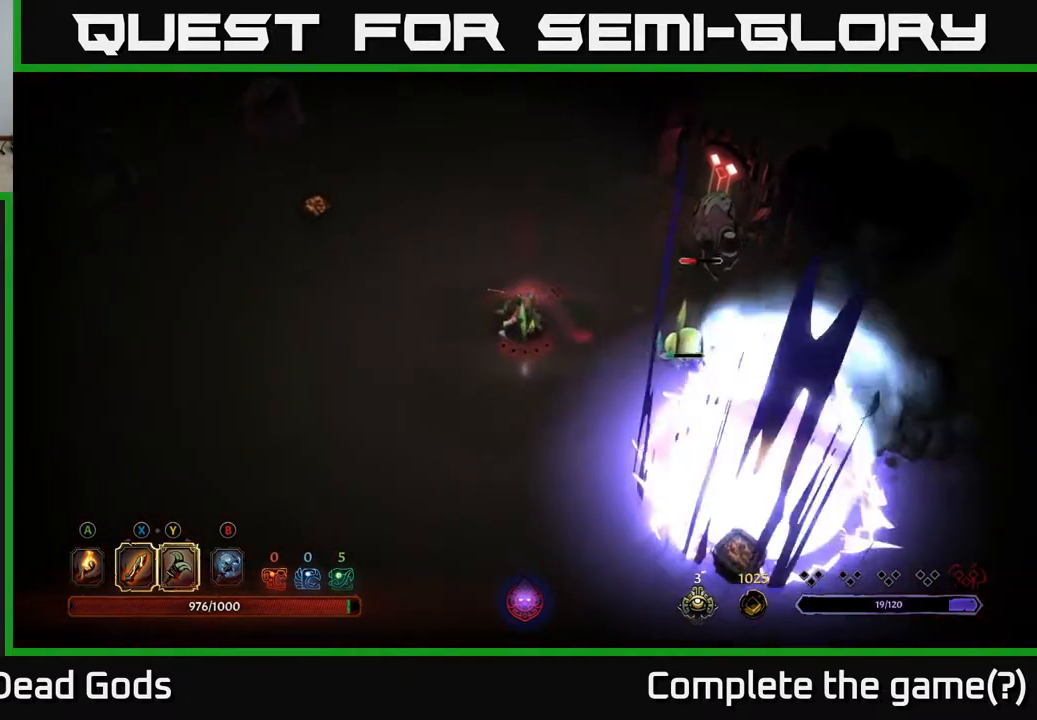
{"buttons": [], "left_stick": "up-right", "right_stick": "center", "events": [[333, "left_stick", "up-right"]]}
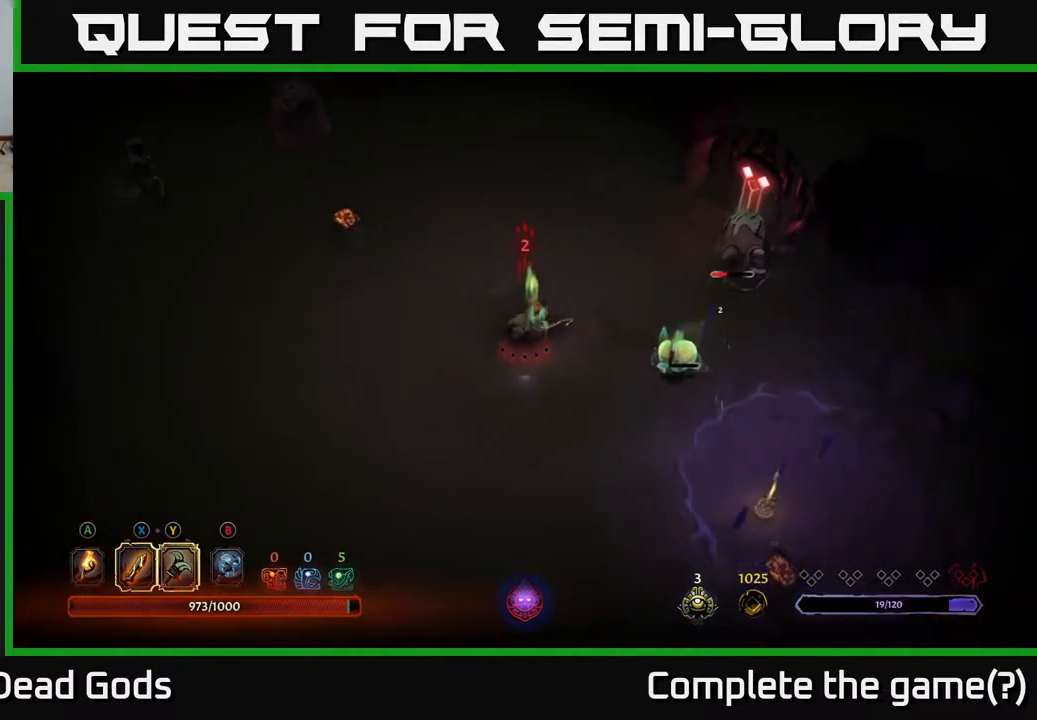
{"buttons": [], "left_stick": "right", "right_stick": "center", "events": [[33, "left_stick", "right"], [217, "X", "down"], [350, "X", "up"]]}
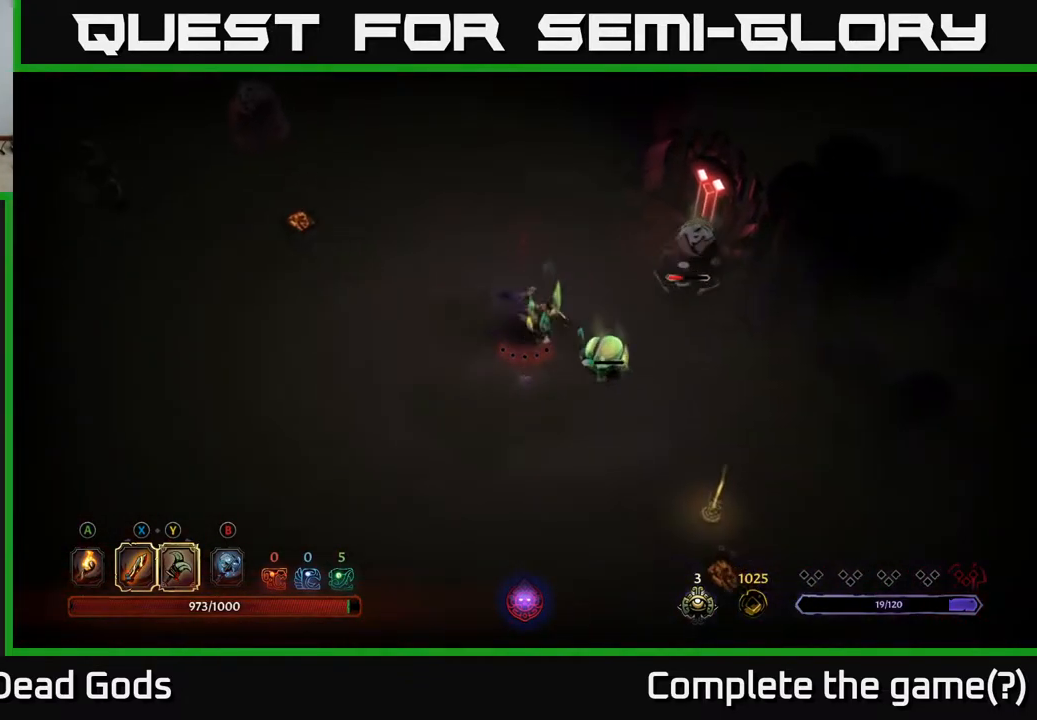
{"buttons": [], "left_stick": "up-right", "right_stick": "center", "events": [[133, "X", "down"], [300, "X", "up"], [317, "left_stick", "up-right"]]}
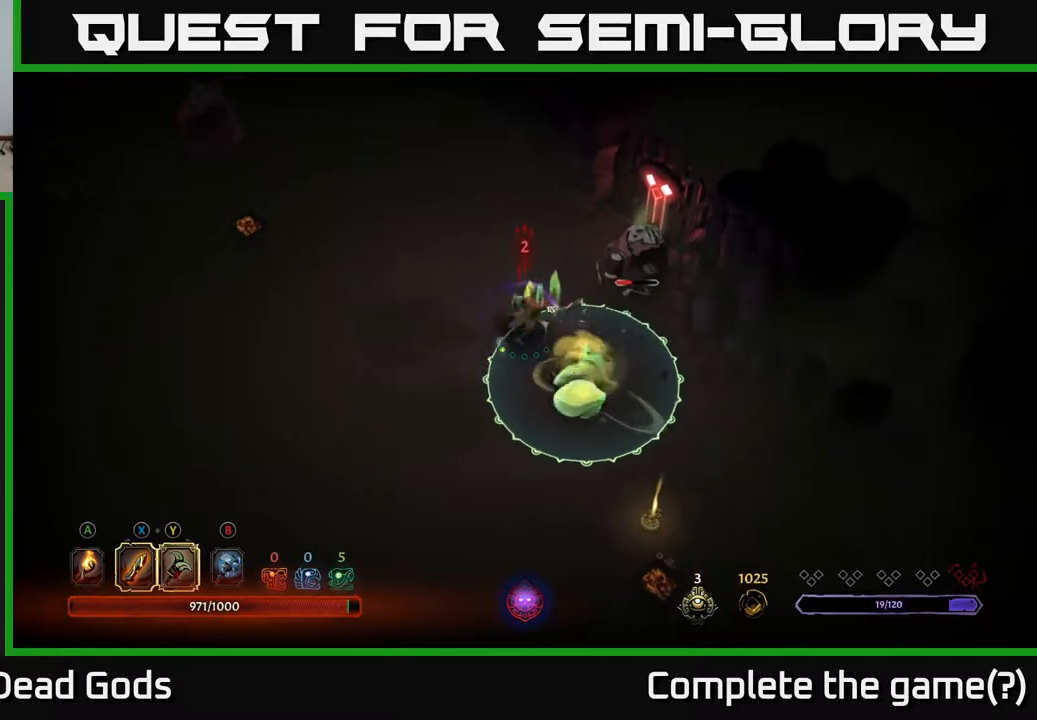
{"buttons": ["R2"], "left_stick": "up-left", "right_stick": "center", "events": [[67, "X", "down"], [200, "X", "up"], [417, "R2", "down"], [433, "left_stick", "up-left"]]}
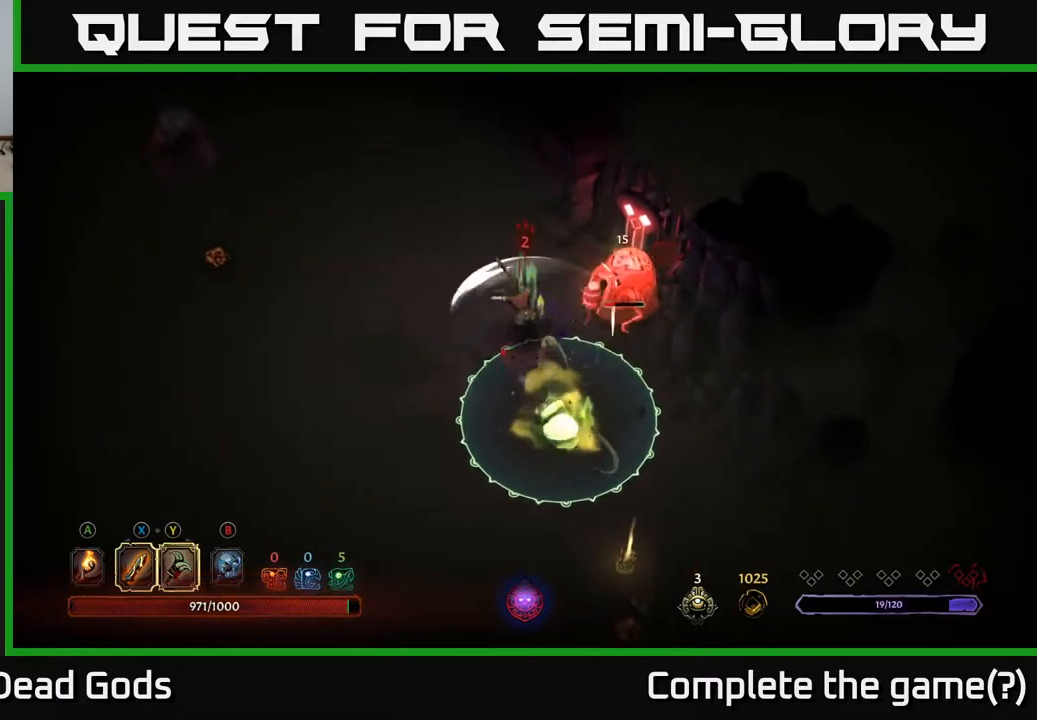
{"buttons": [], "left_stick": "right", "right_stick": "center", "events": [[83, "R2", "up"], [283, "left_stick", "right"]]}
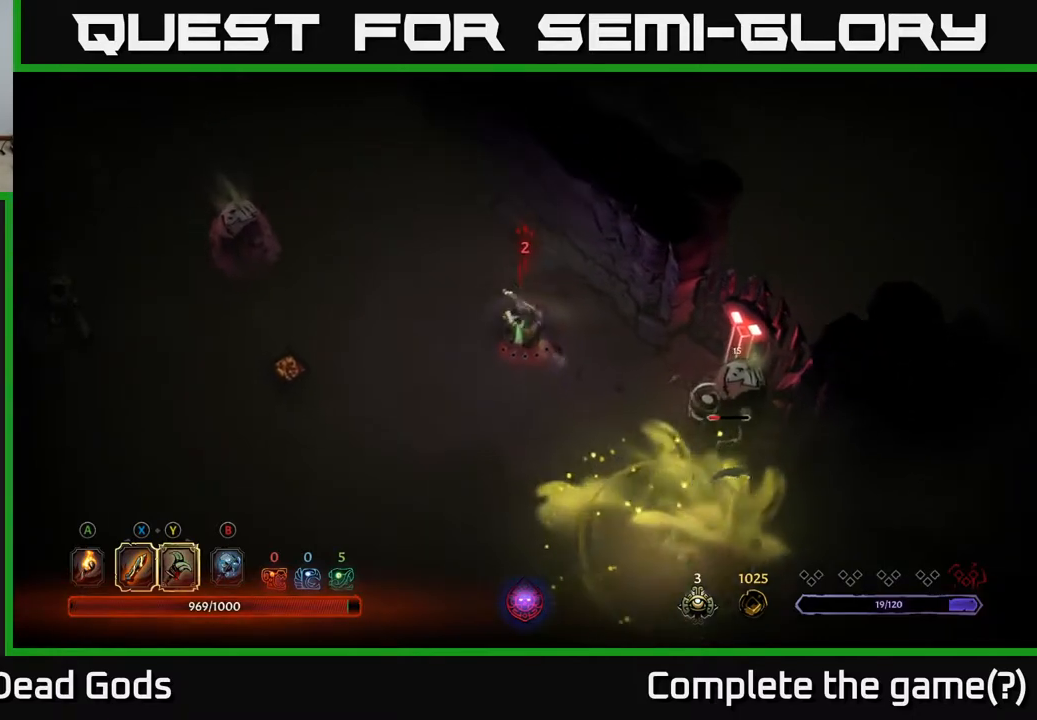
{"buttons": ["Y"], "left_stick": "down-right", "right_stick": "center", "events": [[150, "left_stick", "down-right"], [417, "Y", "down"]]}
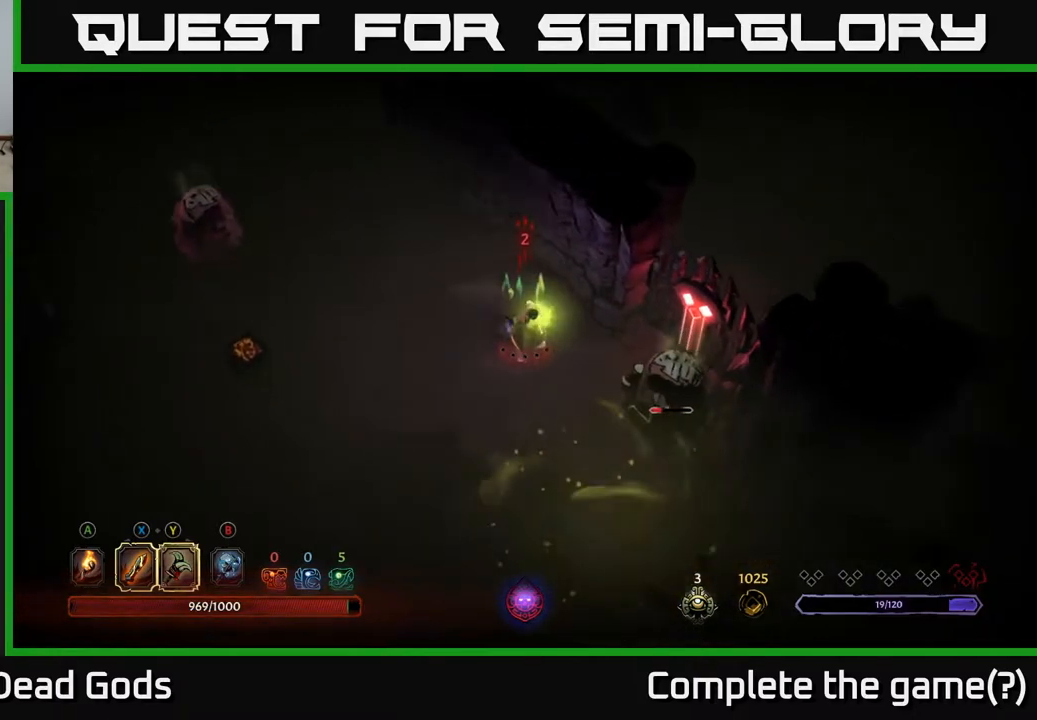
{"buttons": [], "left_stick": "center", "right_stick": "center", "events": [[300, "Y", "up"], [450, "left_stick", "center"]]}
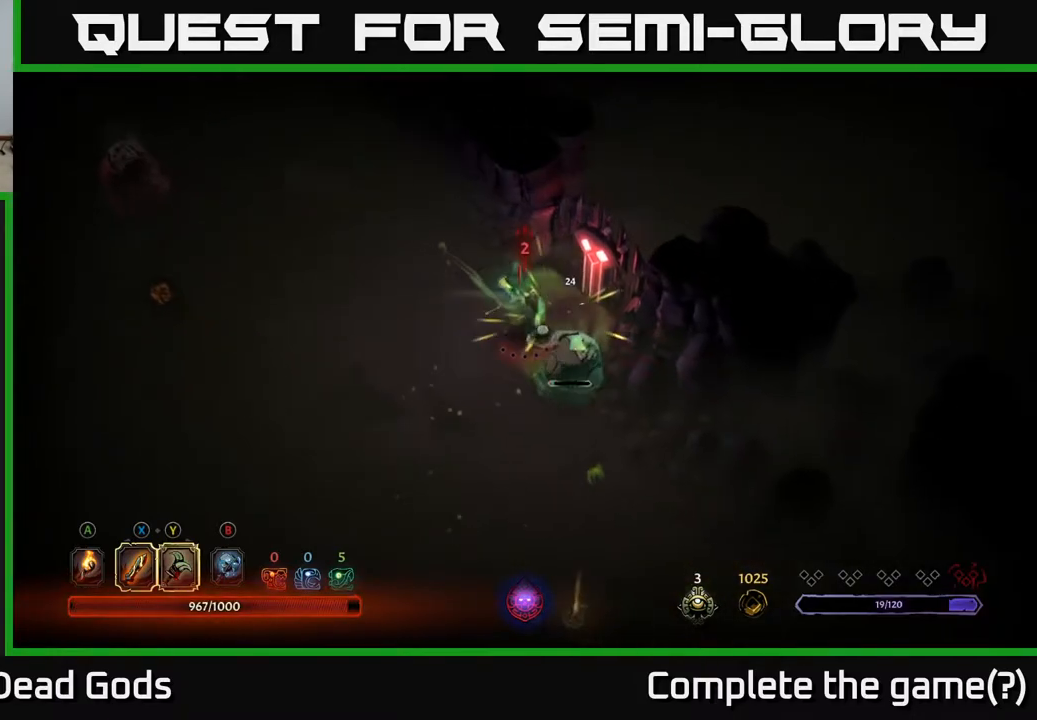
{"buttons": [], "left_stick": "down", "right_stick": "center", "events": [[317, "X", "down"], [317, "left_stick", "down"], [383, "X", "up"]]}
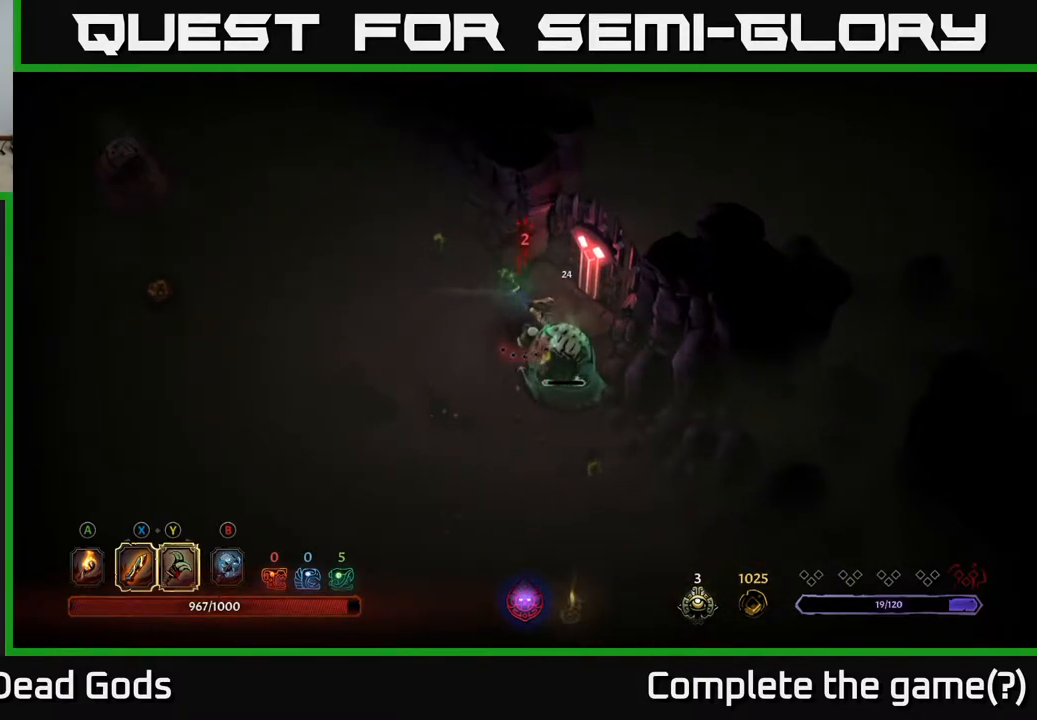
{"buttons": [], "left_stick": "down", "right_stick": "center", "events": [[233, "X", "down"], [317, "X", "up"]]}
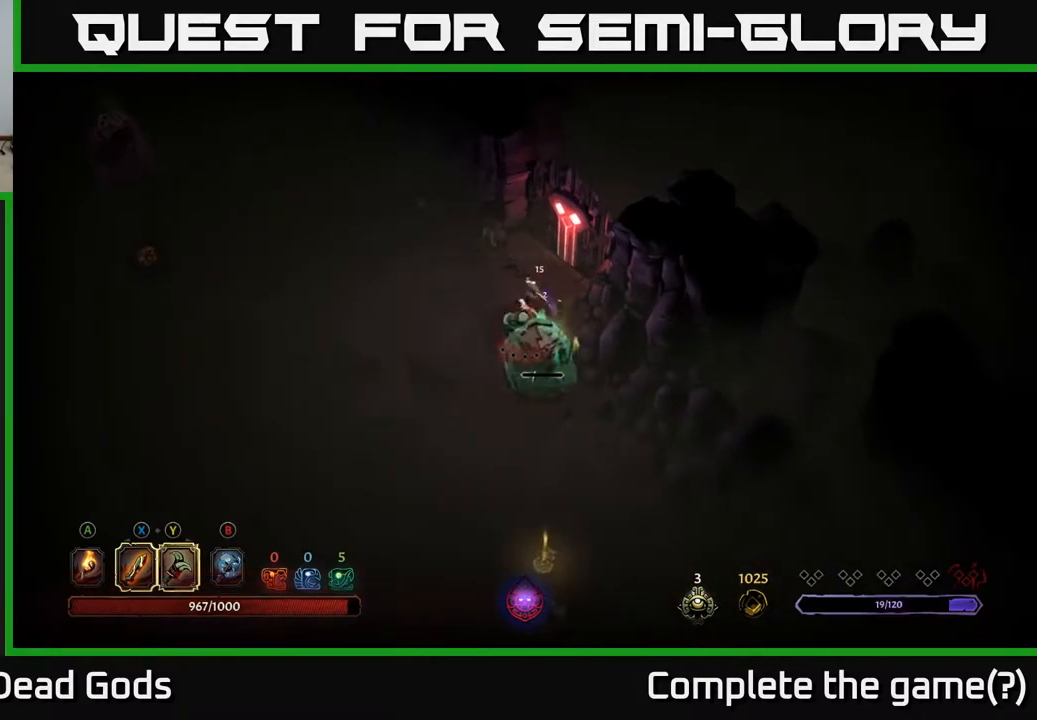
{"buttons": [], "left_stick": "down", "right_stick": "center", "events": []}
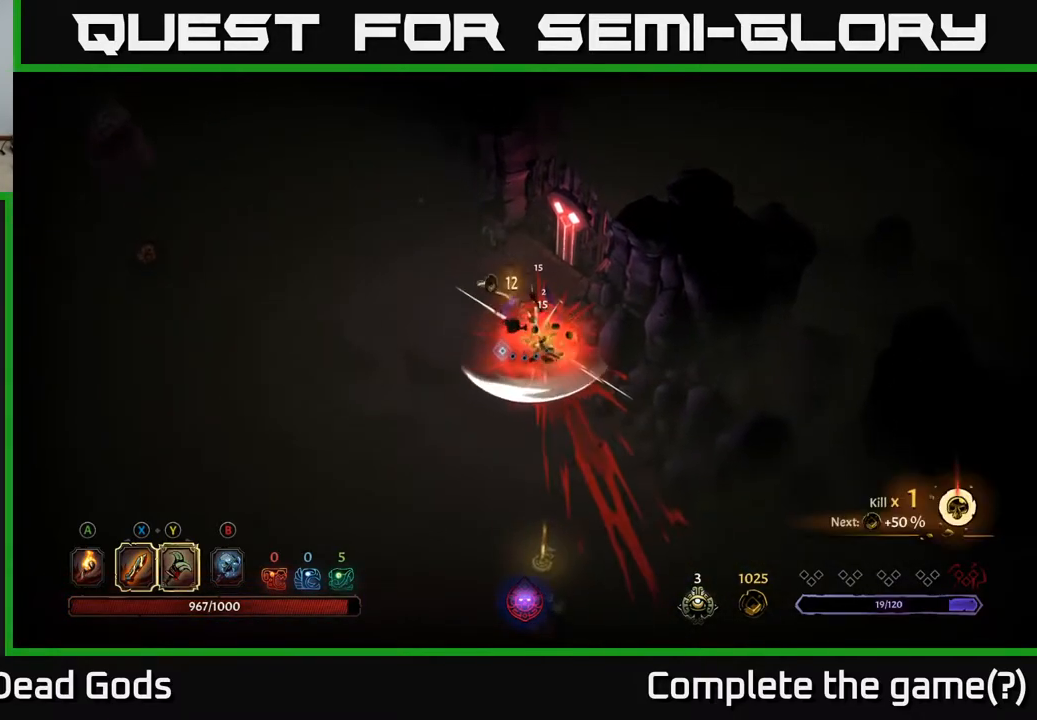
{"buttons": [], "left_stick": "down", "right_stick": "center", "events": []}
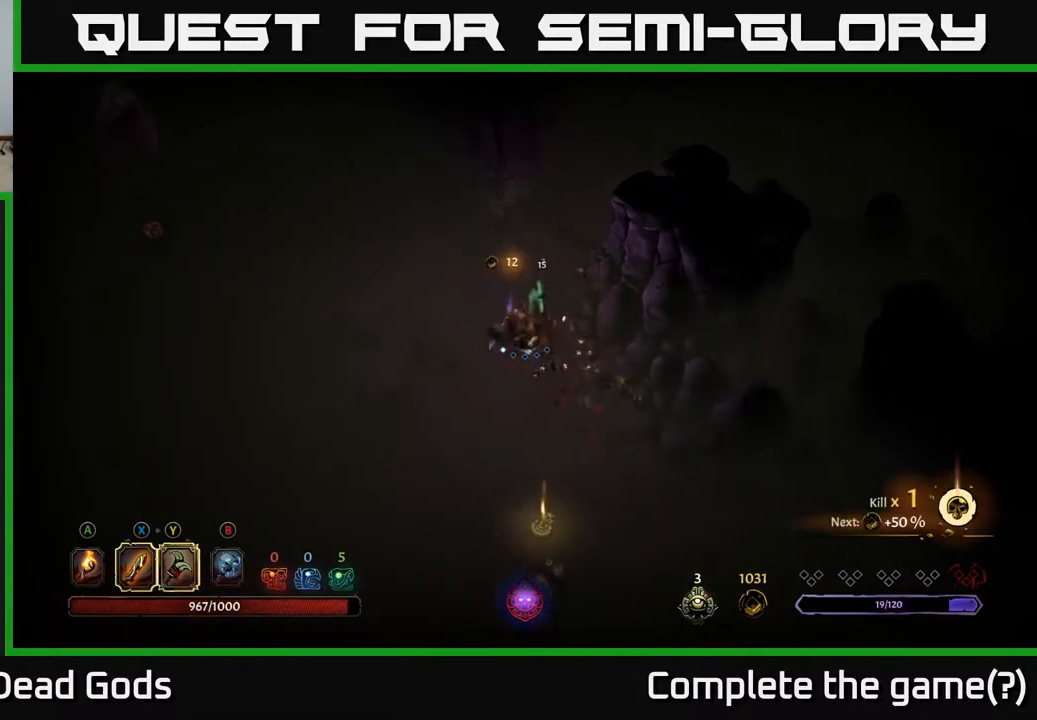
{"buttons": [], "left_stick": "down", "right_stick": "center", "events": []}
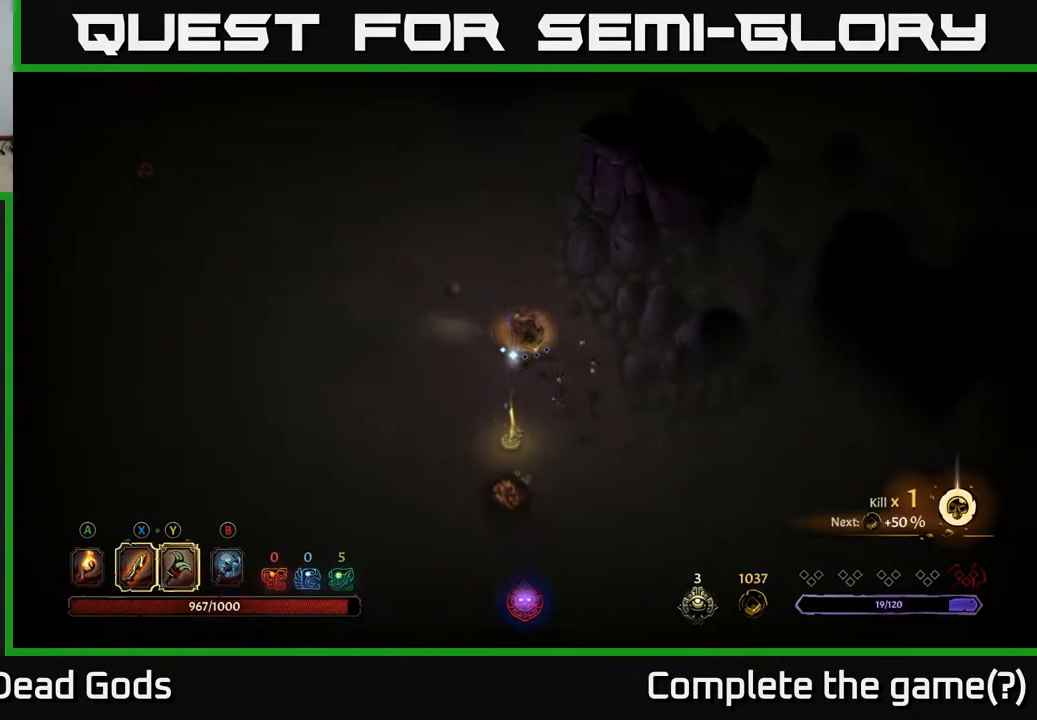
{"buttons": [], "left_stick": "down", "right_stick": "center", "events": []}
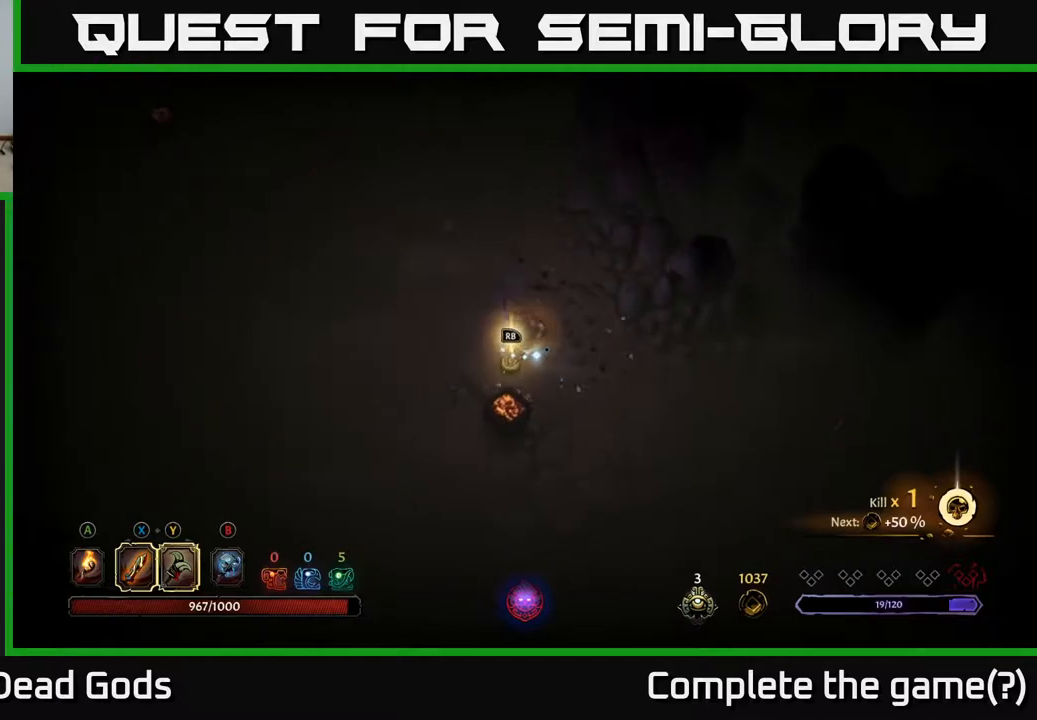
{"buttons": [], "left_stick": "center", "right_stick": "center", "events": [[67, "left_stick", "center"], [333, "R1", "down"], [417, "R1", "up"]]}
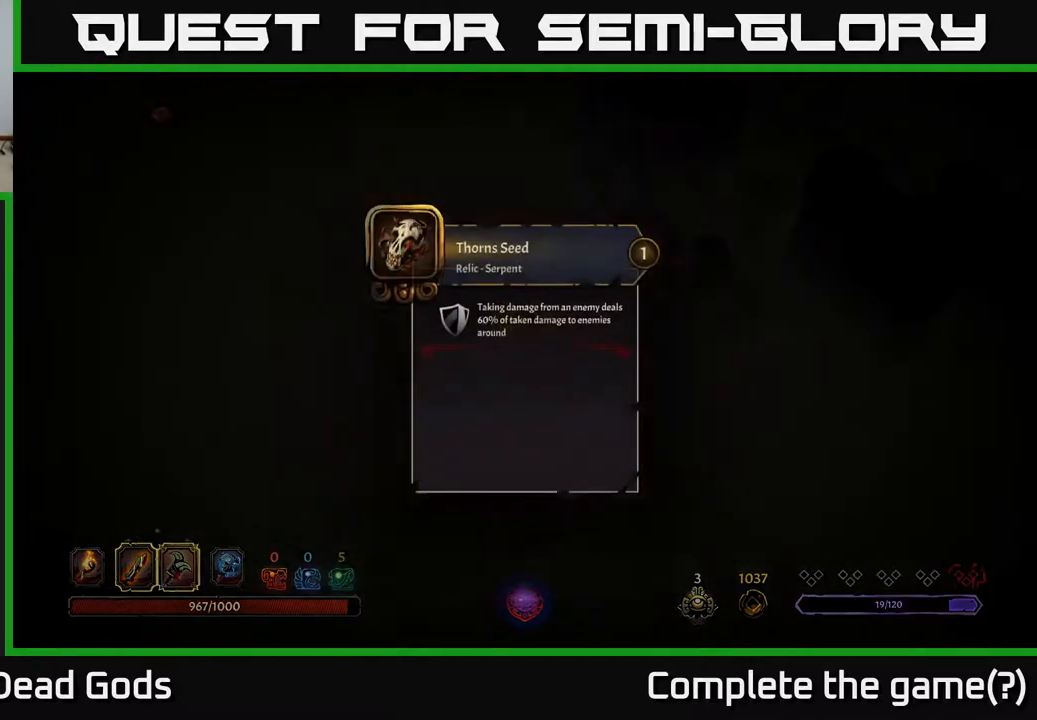
{"buttons": [], "left_stick": "center", "right_stick": "center", "events": []}
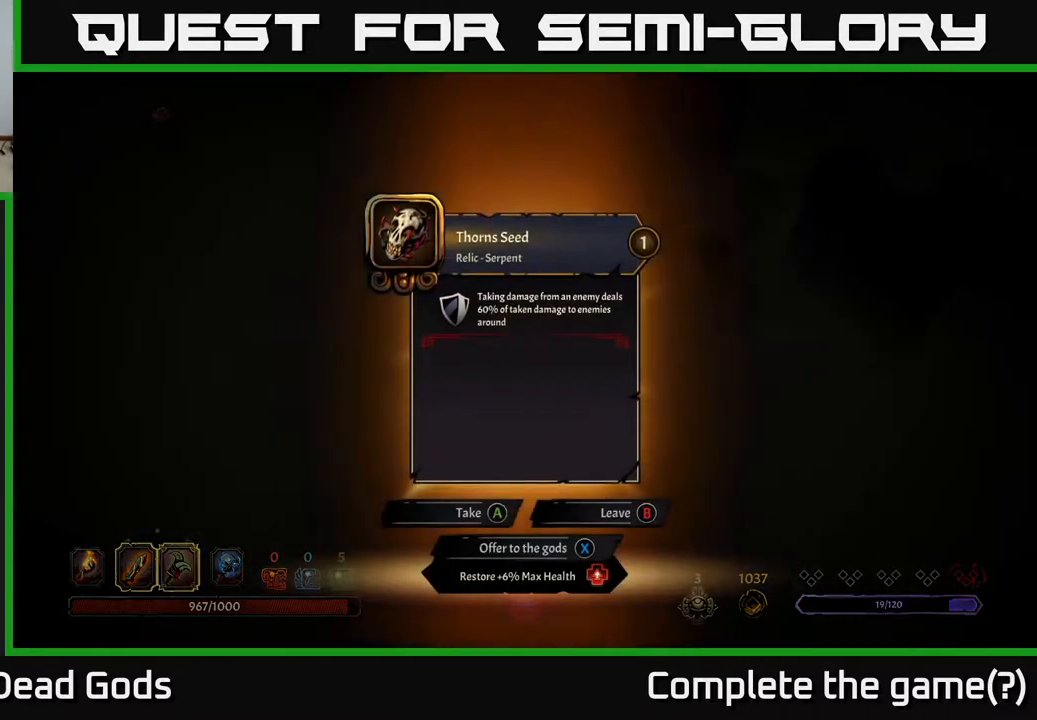
{"buttons": [], "left_stick": "center", "right_stick": "center", "events": []}
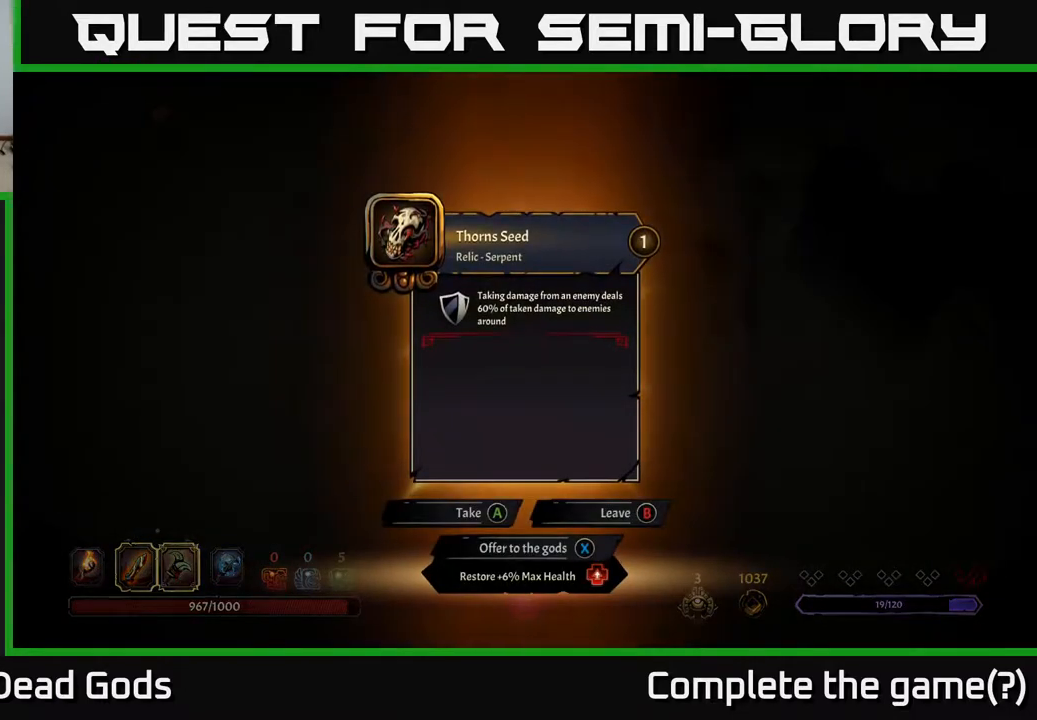
{"buttons": [], "left_stick": "center", "right_stick": "center", "events": []}
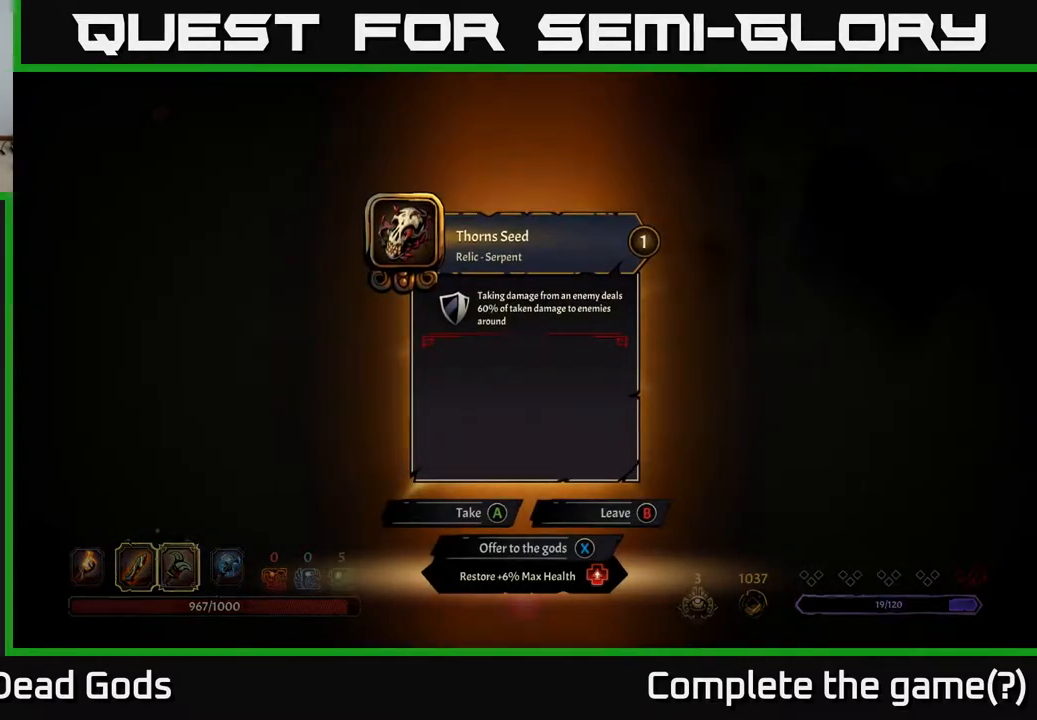
{"buttons": [], "left_stick": "center", "right_stick": "center", "events": []}
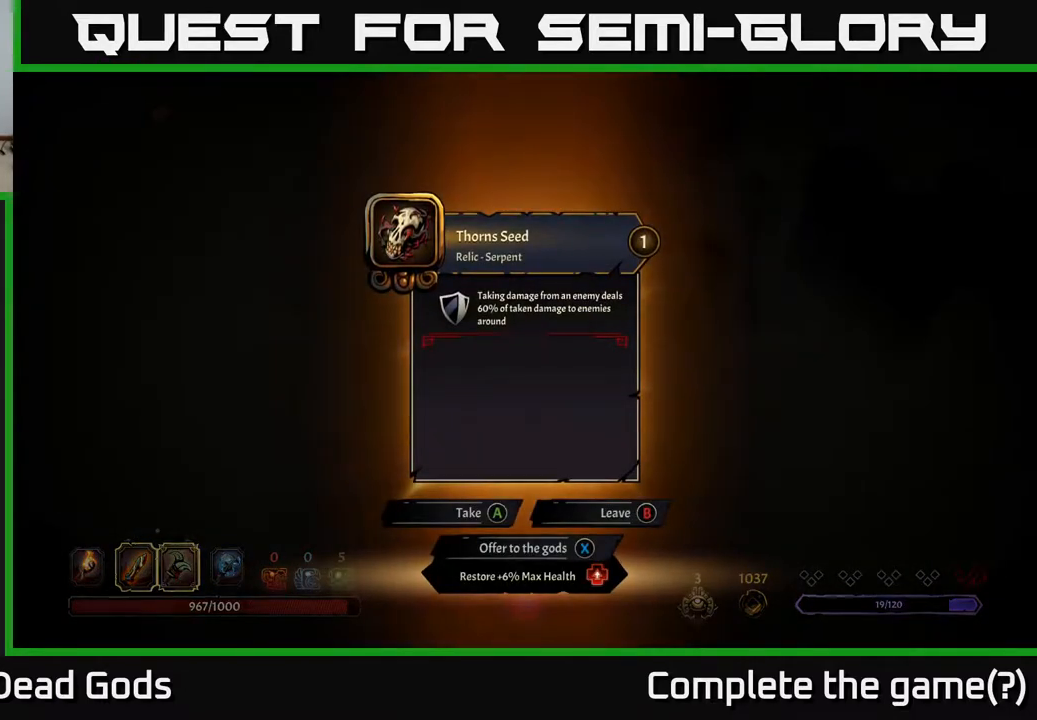
{"buttons": [], "left_stick": "center", "right_stick": "center", "events": [[417, "A", "down"], [500, "A", "up"]]}